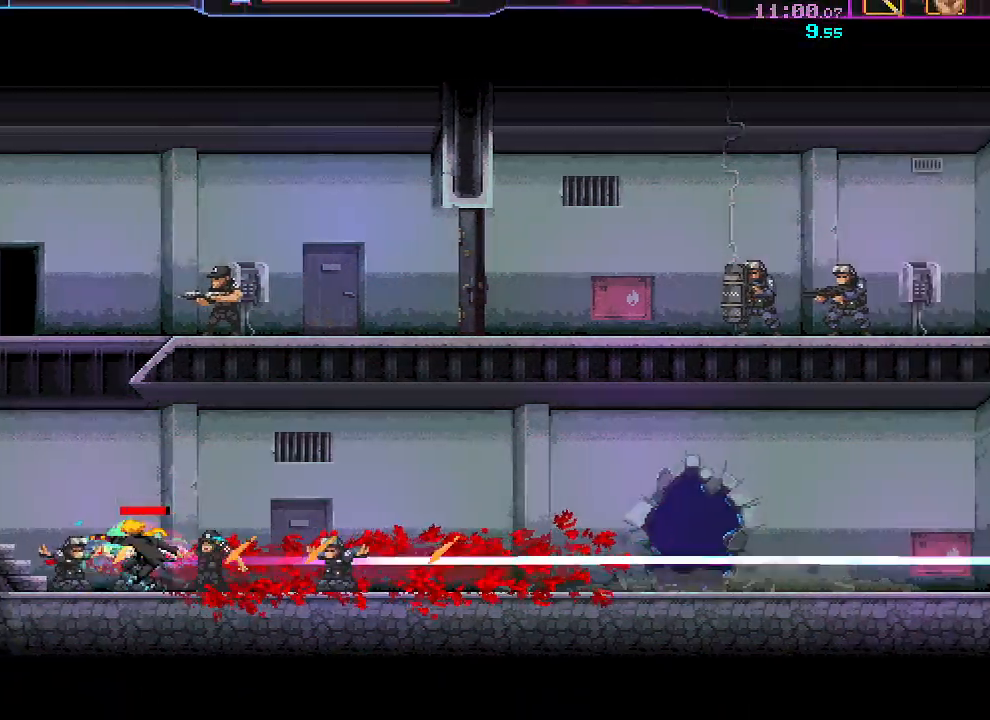
Gameplay with keyboard and mouse; each line is a JSON object with the keys and mouse buttons held at the frame after it. "events" lists presses ("down") and releases ("up") of "a", "ctrl", "d", "r", "s", "shift", "space", "w", "mouse_left", "mouse_wheel", "mouse_right", "mouse_mb4" and "mouse_mb5" between this image and that frame as [ms after this image, input, new state], when the widget could be followed in between. "mouse_left", "mouse_wheel", "mouse_right", "mouse_mb4", "mouse_mb5" = the "left", "wheel", "right", "mb4", "mb5" buttons of the "mouse" list. No other keys are recorded. "wheel" means that the mouse wheel is clicked or scrolled. Mouse movement is not recorded.
{"keys": ["d", "w"], "mouse": [], "events": [[467, "d", "down"], [467, "w", "down"], [483, "a", "up"]]}
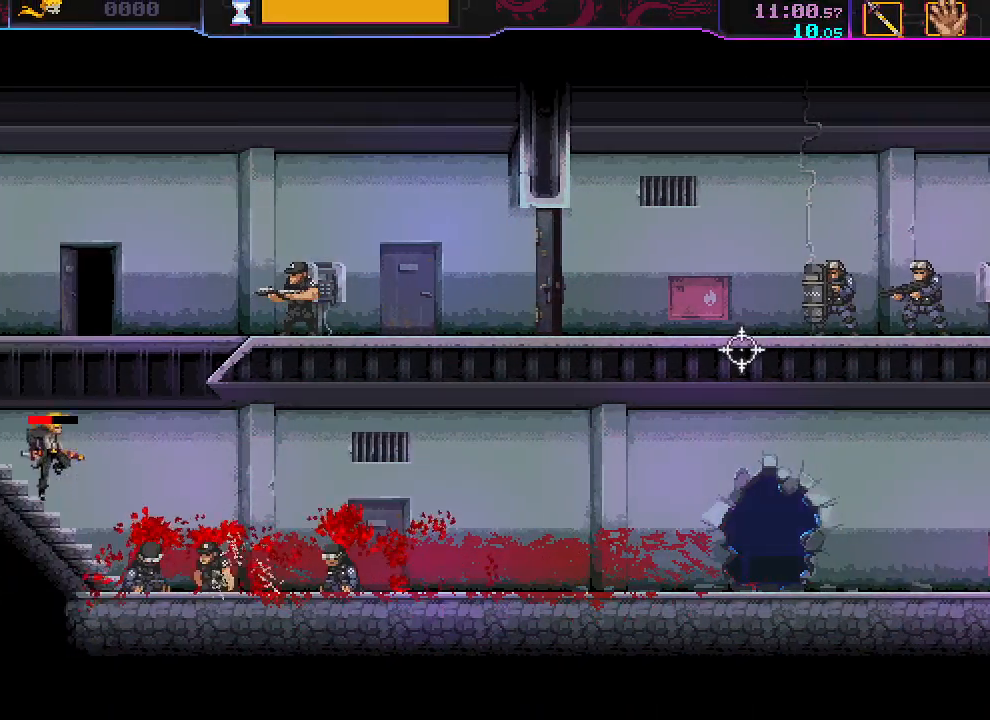
{"keys": ["d", "s"], "mouse": [], "events": [[233, "w", "up"], [317, "s", "down"]]}
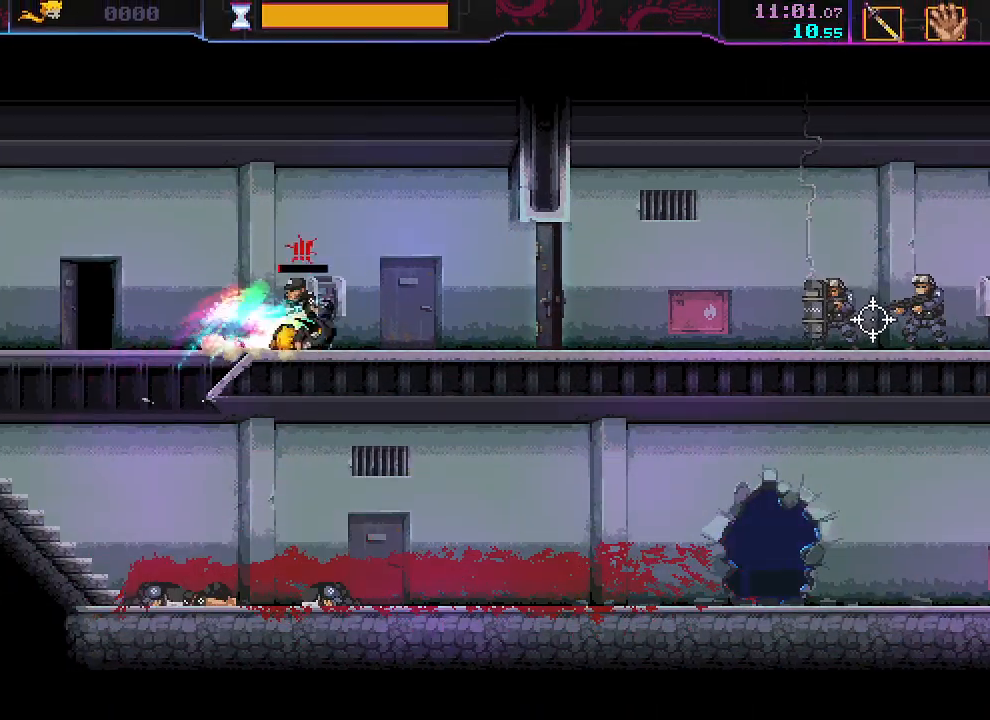
{"keys": ["a"], "mouse": [], "events": [[67, "s", "up"], [167, "mouse_left", "down"], [183, "d", "up"], [200, "a", "down"], [200, "mouse_right", "down"], [250, "mouse_left", "up"], [250, "mouse_right", "up"]]}
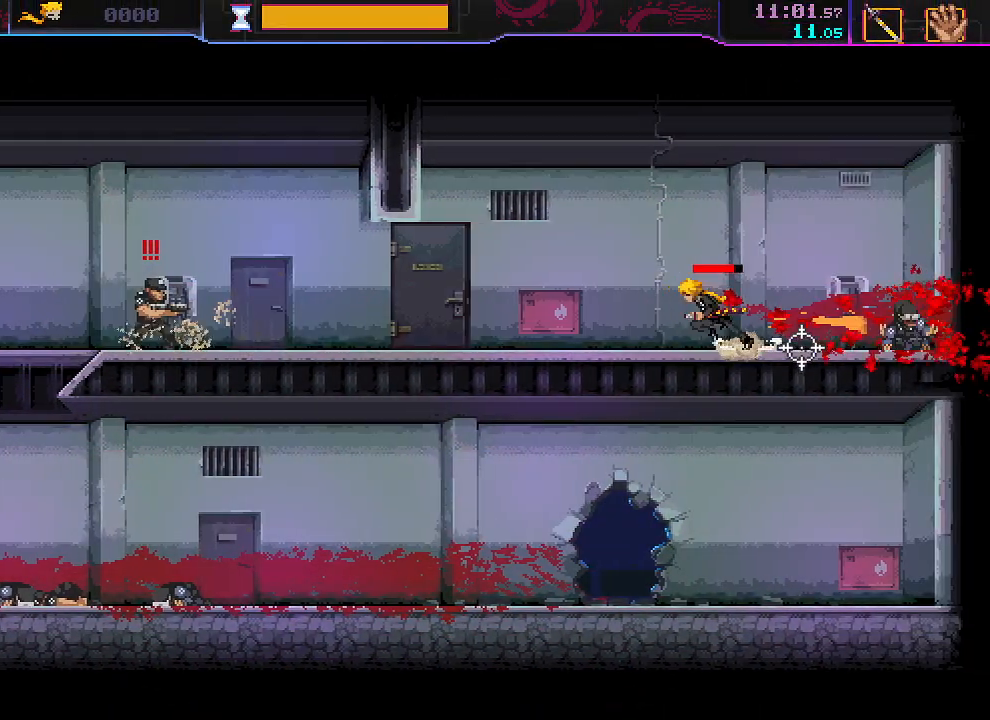
{"keys": ["a"], "mouse": [], "events": [[183, "space", "down"], [300, "space", "up"]]}
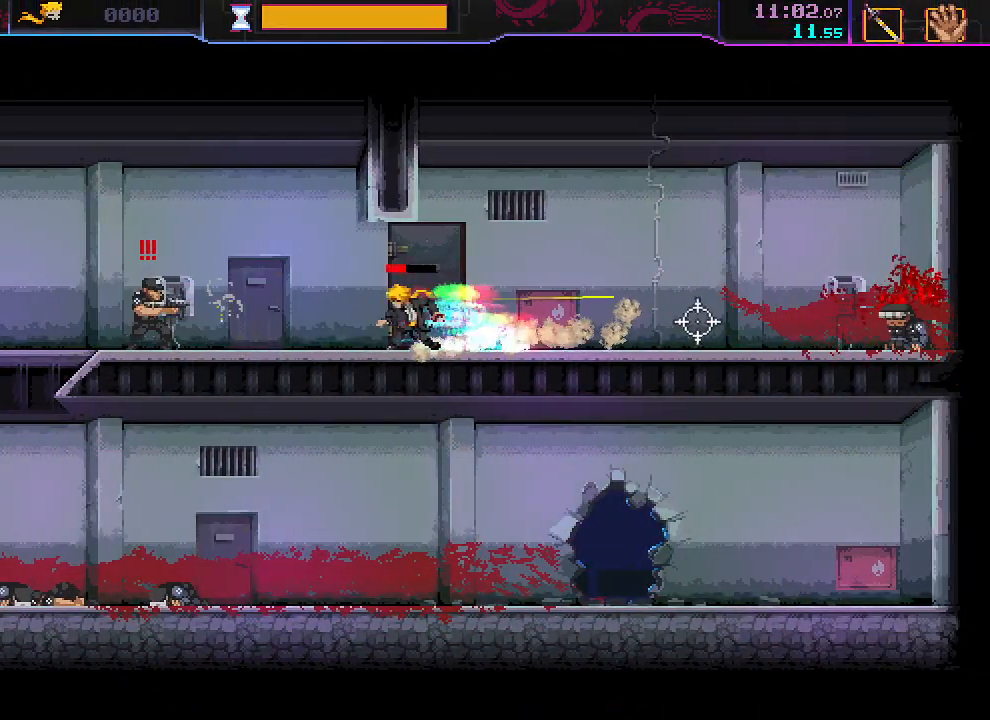
{"keys": ["a"], "mouse": [], "events": [[83, "space", "down"], [183, "space", "up"]]}
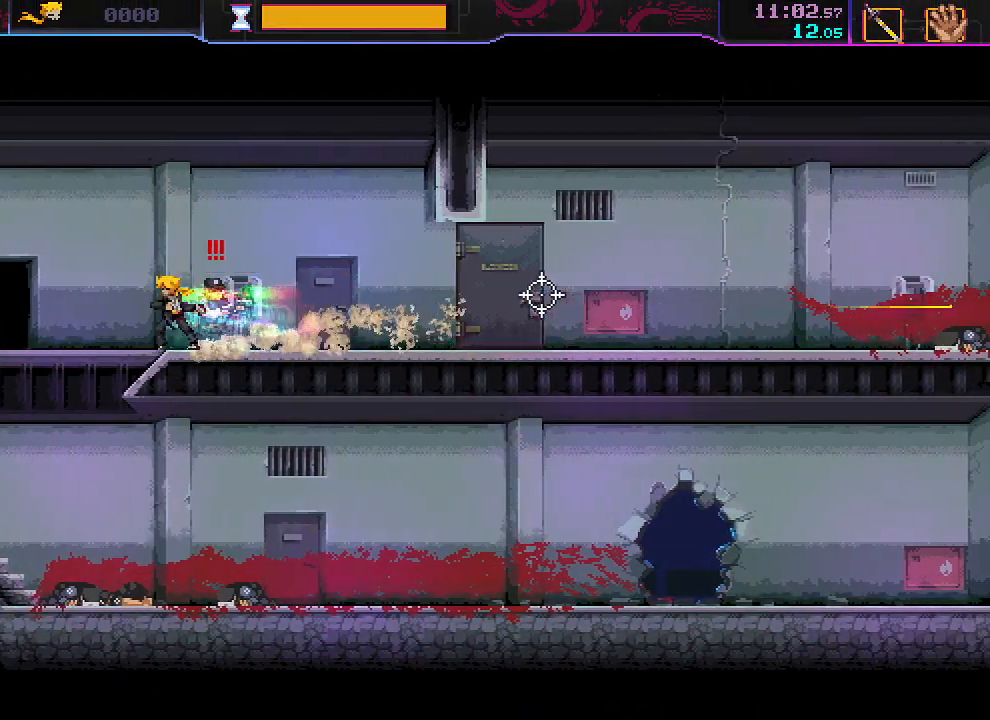
{"keys": ["a", "s"], "mouse": [], "events": [[83, "mouse_left", "down"], [133, "mouse_right", "down"], [167, "mouse_left", "up"], [183, "mouse_right", "up"], [467, "s", "down"]]}
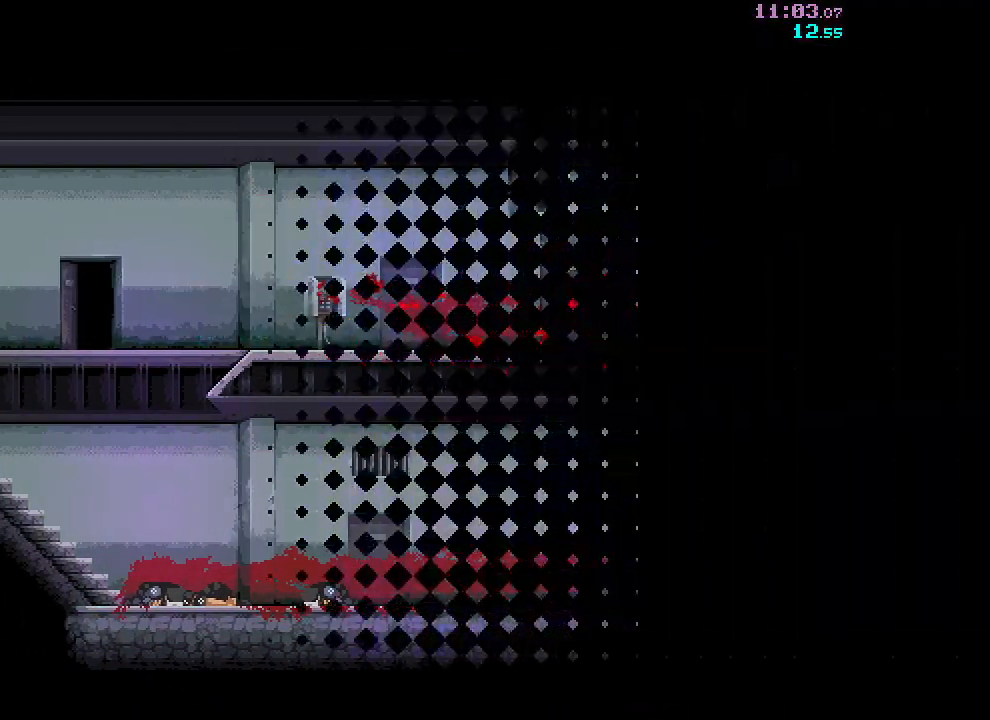
{"keys": ["a", "s"], "mouse": [], "events": [[383, "mouse_right", "down"], [433, "mouse_right", "up"]]}
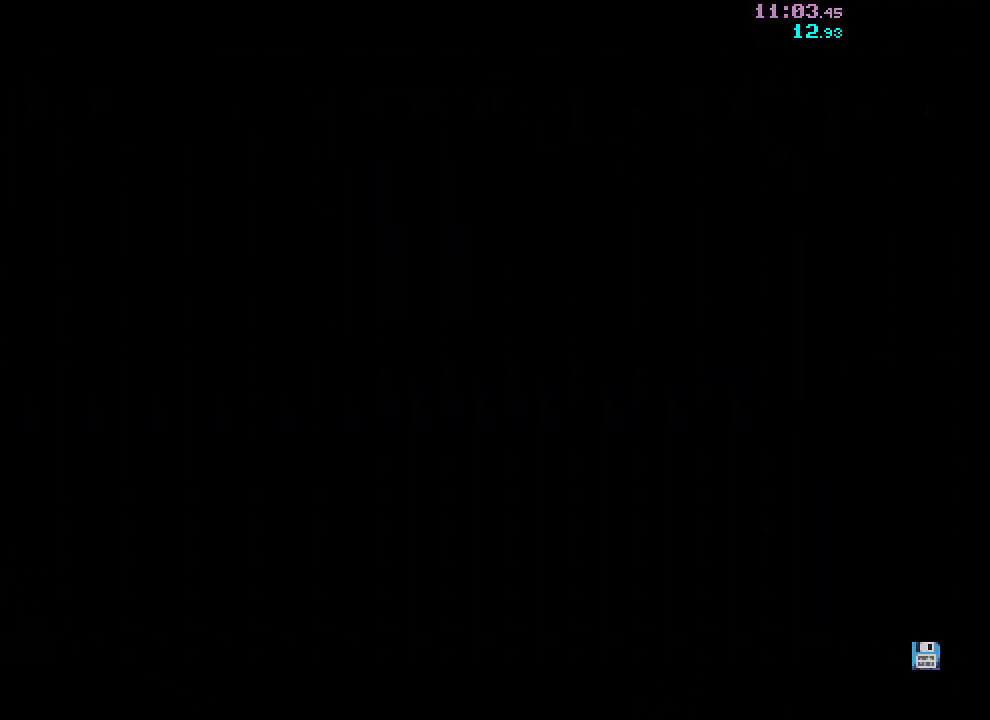
{"keys": ["a", "s"], "mouse": [], "events": []}
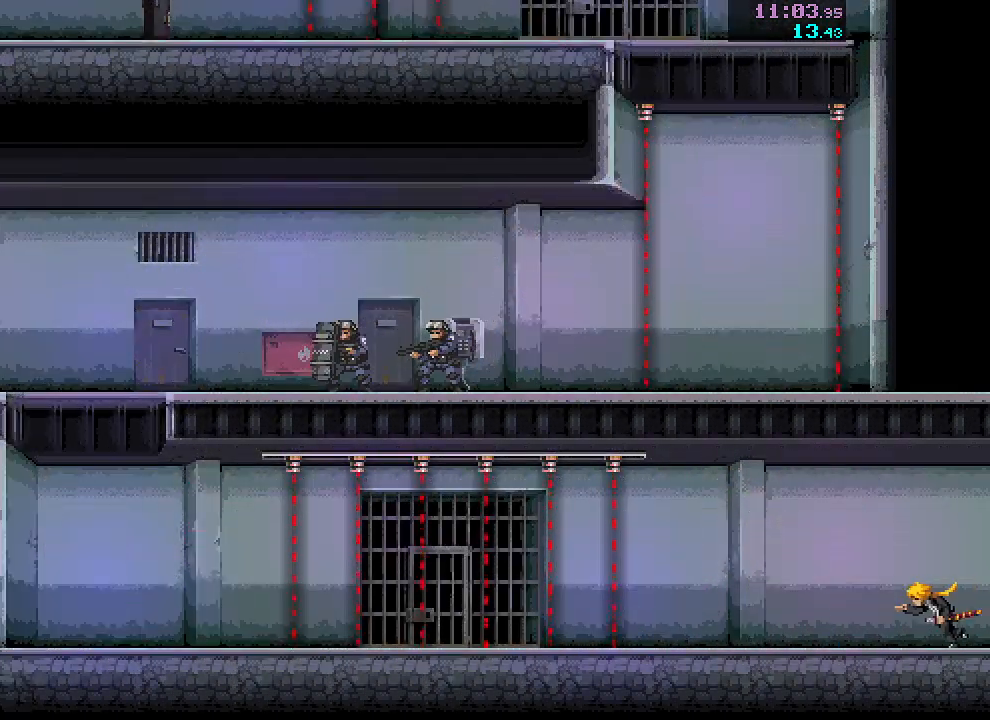
{"keys": ["a", "s"], "mouse": [], "events": []}
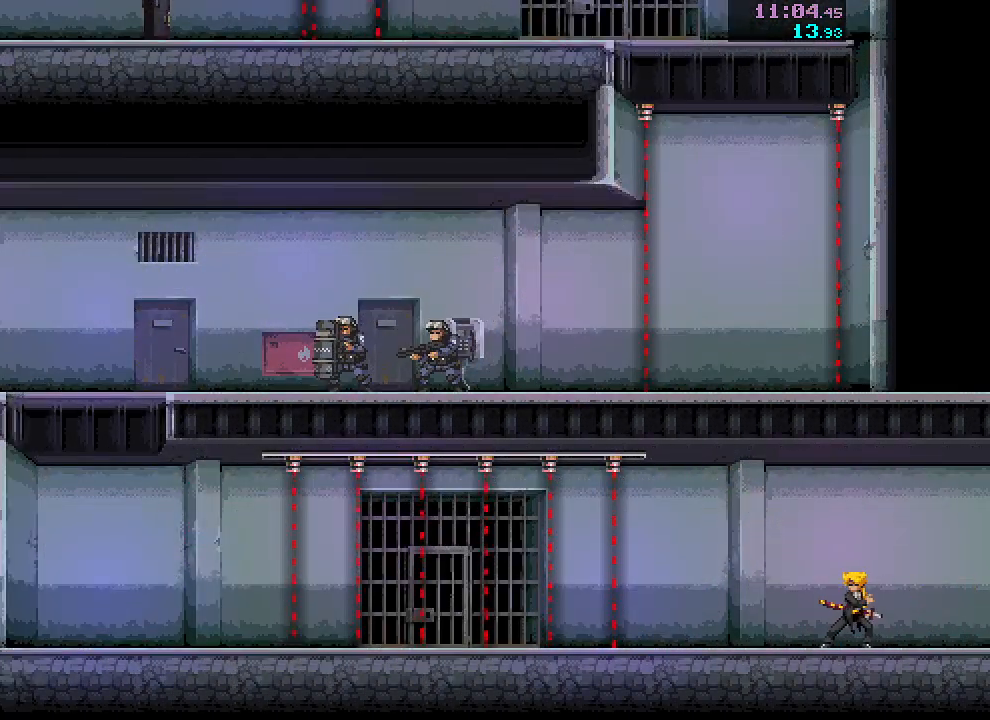
{"keys": ["a"], "mouse": [], "events": [[133, "s", "up"], [233, "mouse_right", "down"], [300, "mouse_right", "up"]]}
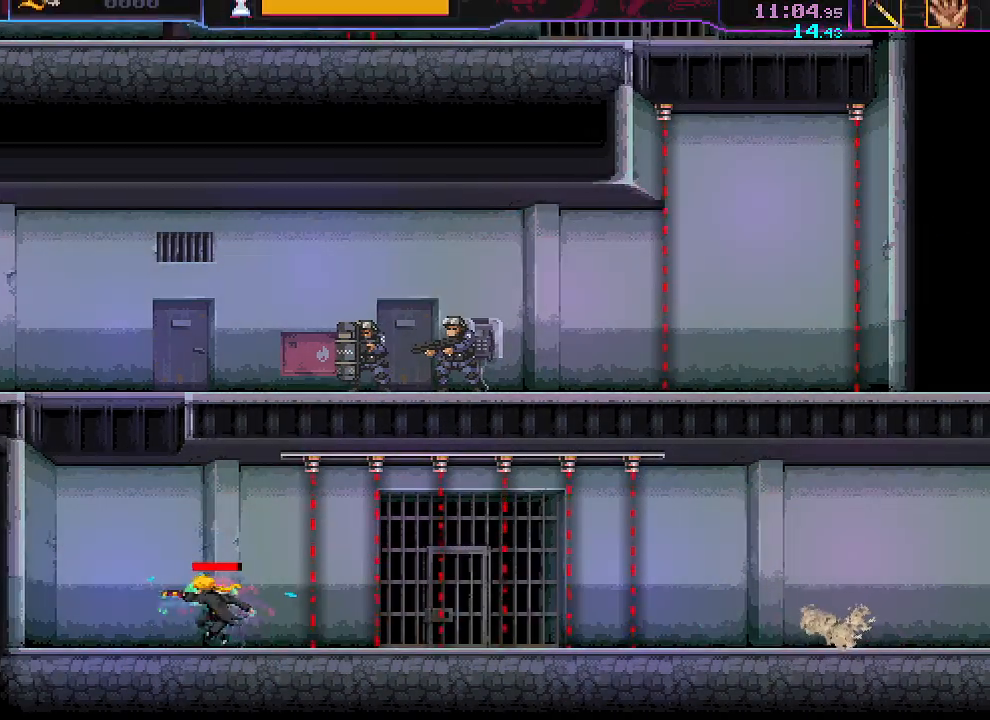
{"keys": ["a", "w"], "mouse": [], "events": [[250, "w", "down"]]}
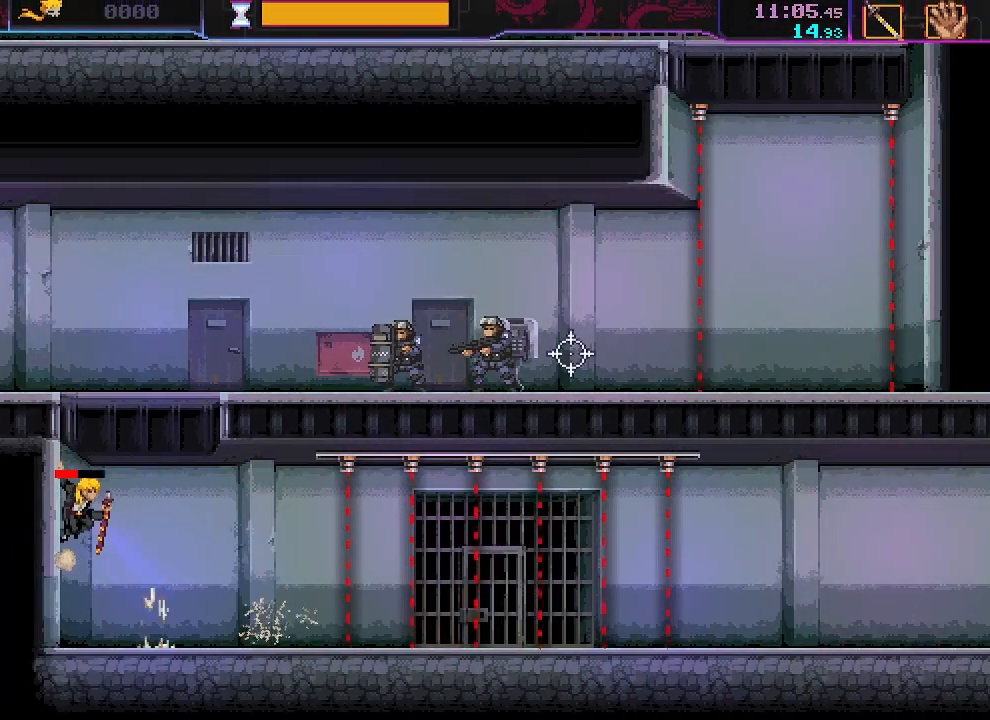
{"keys": ["d", "w"], "mouse": [], "events": [[67, "w", "up"], [167, "d", "down"], [167, "w", "down"], [200, "a", "up"]]}
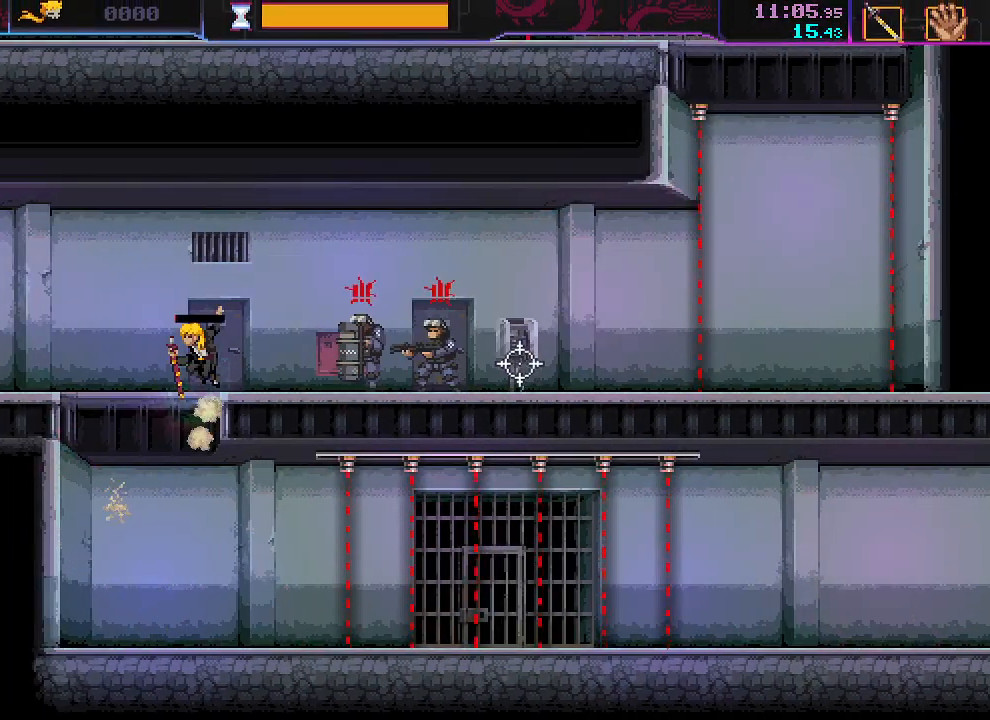
{"keys": ["d"], "mouse": [], "events": [[33, "w", "up"], [117, "s", "down"], [333, "s", "up"]]}
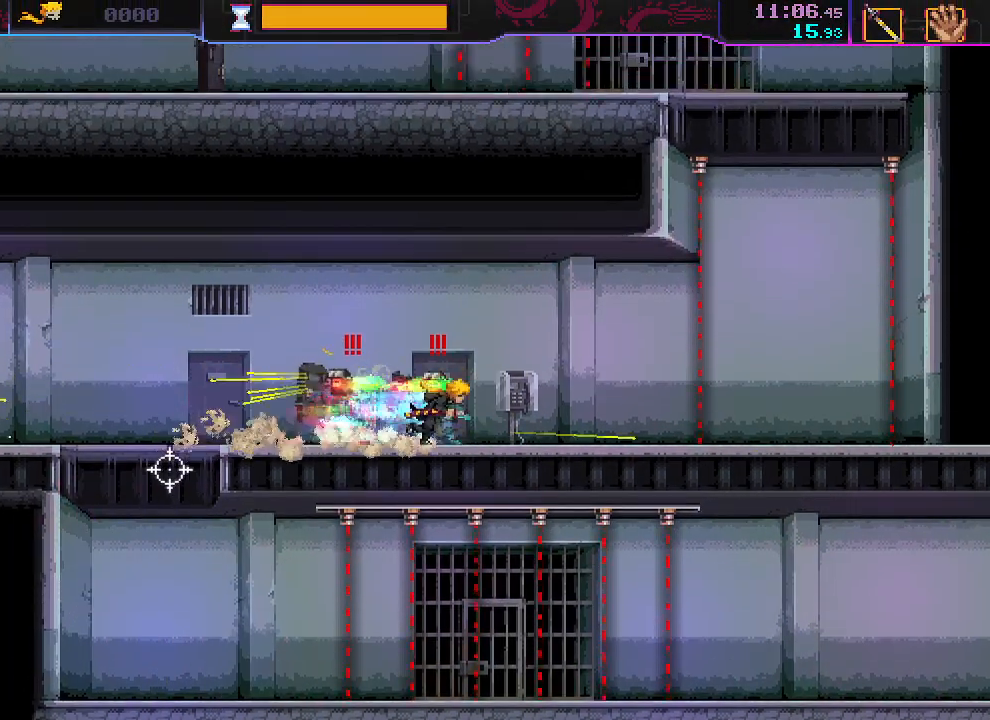
{"keys": ["a"], "mouse": [], "events": [[50, "mouse_left", "down"], [133, "mouse_left", "up"], [133, "space", "down"], [267, "space", "up"], [367, "mouse_right", "down"], [400, "d", "up"], [417, "mouse_right", "up"], [450, "a", "down"]]}
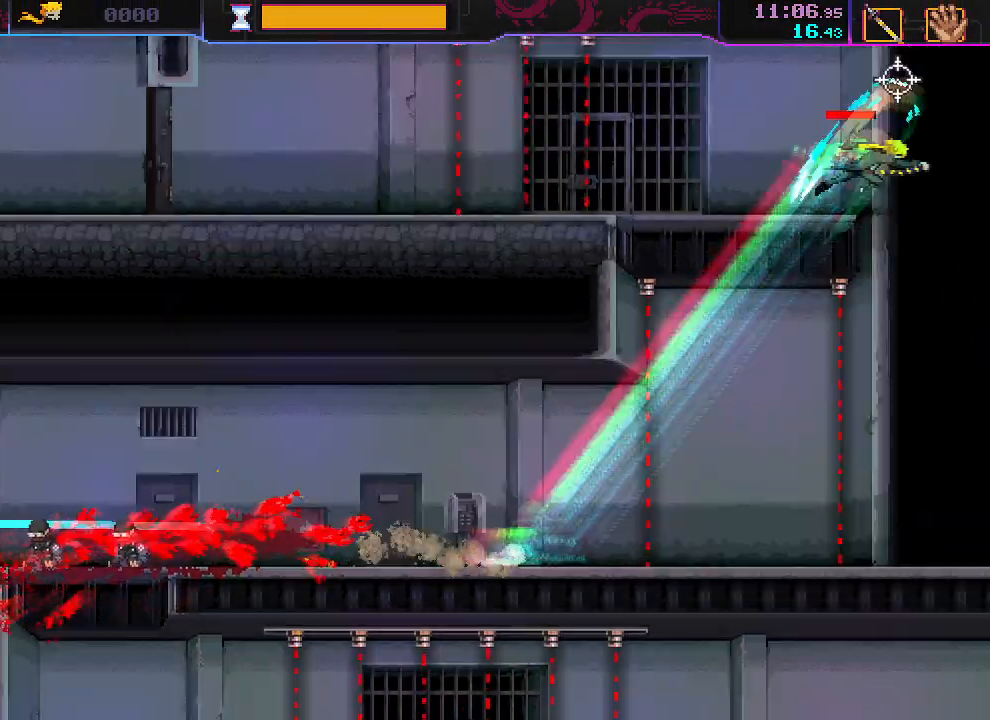
{"keys": ["a", "s", "space"], "mouse": [], "events": [[450, "space", "down"], [467, "s", "down"]]}
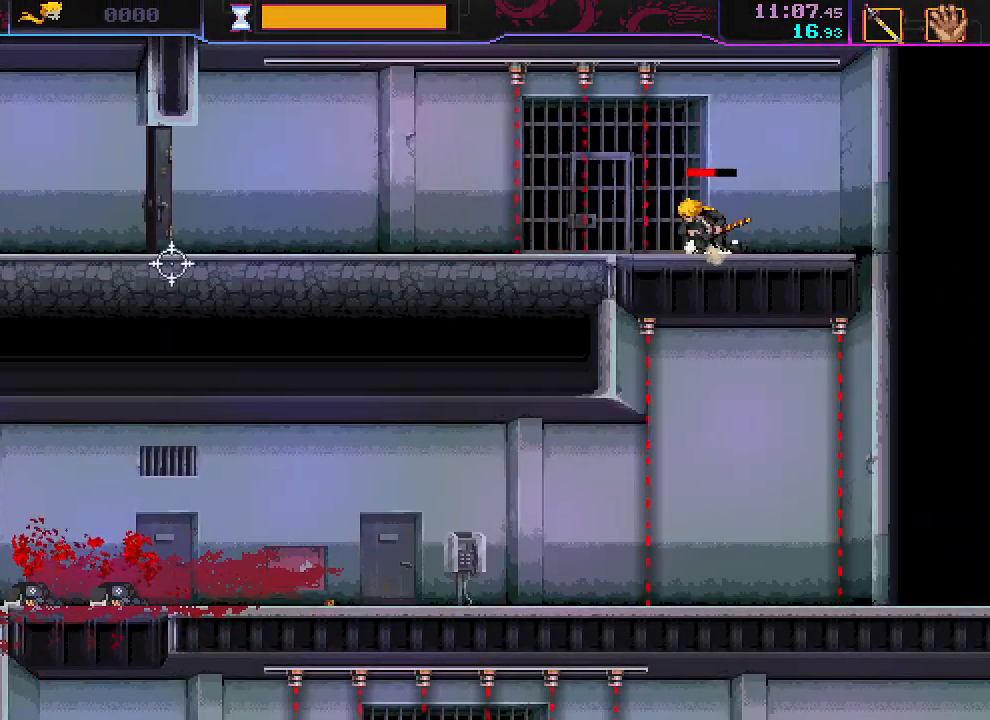
{"keys": ["a"], "mouse": [], "events": [[33, "space", "up"], [67, "a", "up"], [350, "a", "down"], [483, "s", "up"]]}
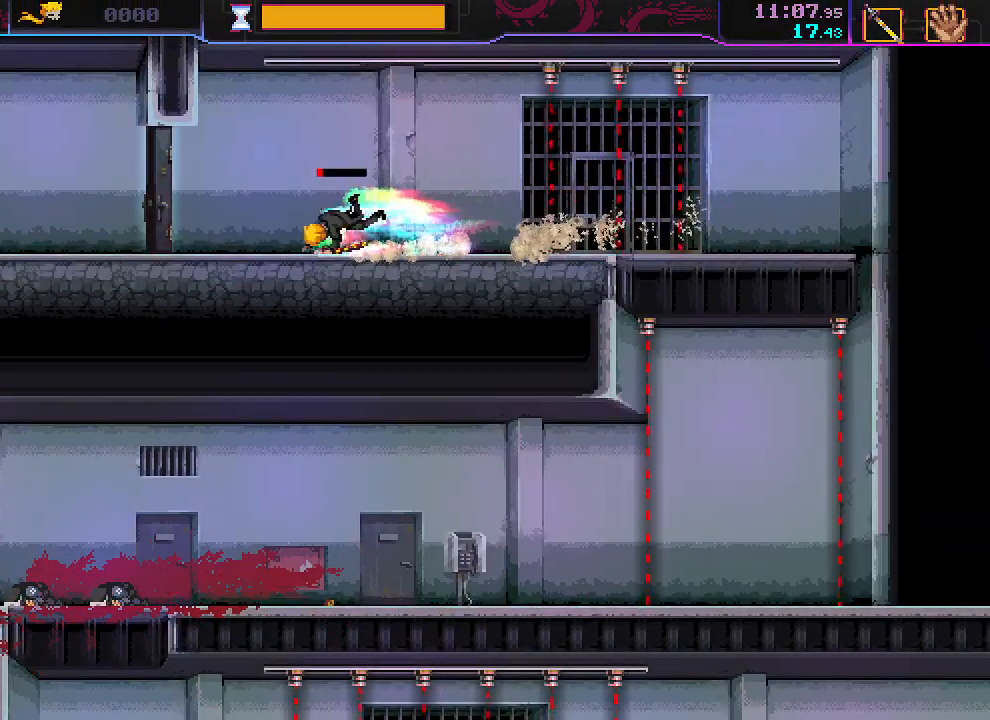
{"keys": ["a"], "mouse": [], "events": [[133, "mouse_left", "down"], [150, "mouse_right", "down"], [217, "mouse_left", "up"], [217, "mouse_right", "up"]]}
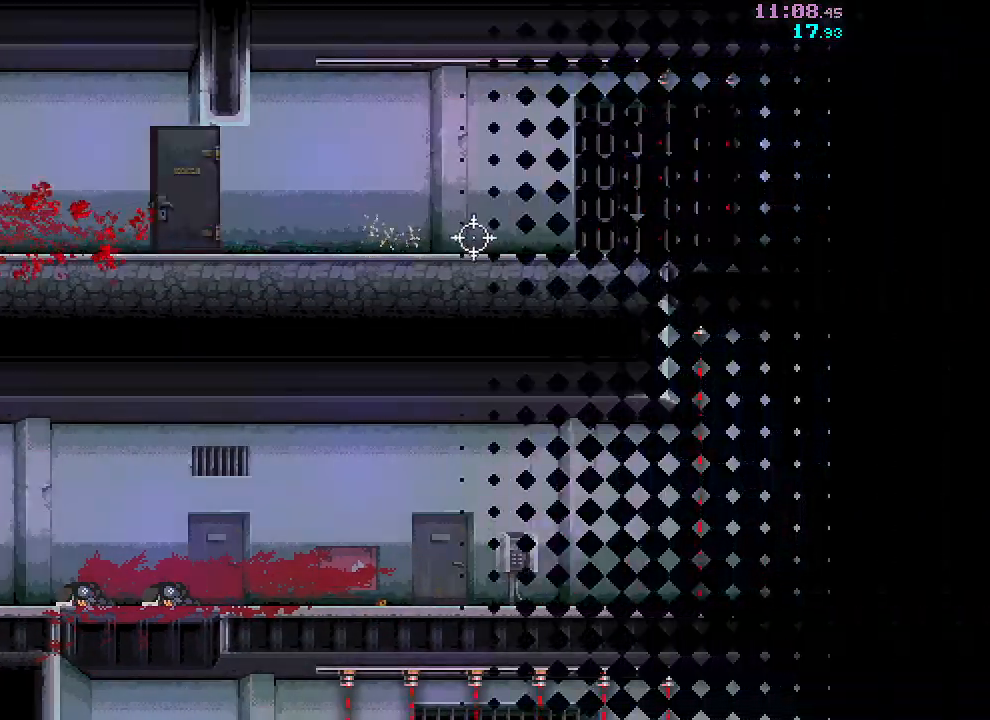
{"keys": ["a"], "mouse": [], "events": []}
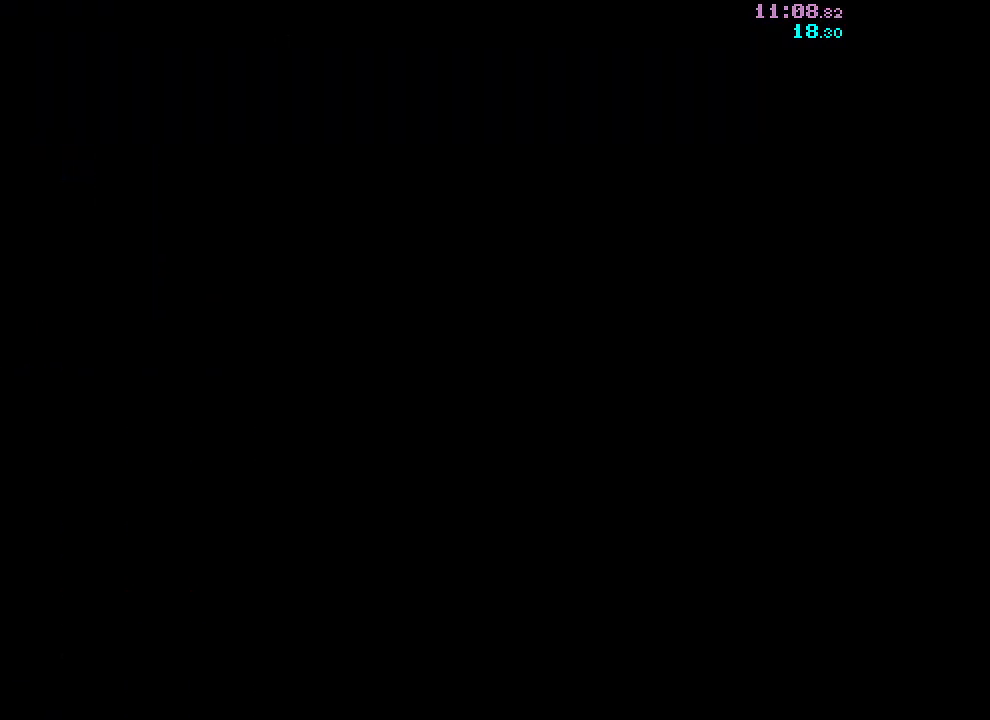
{"keys": ["a"], "mouse": [], "events": []}
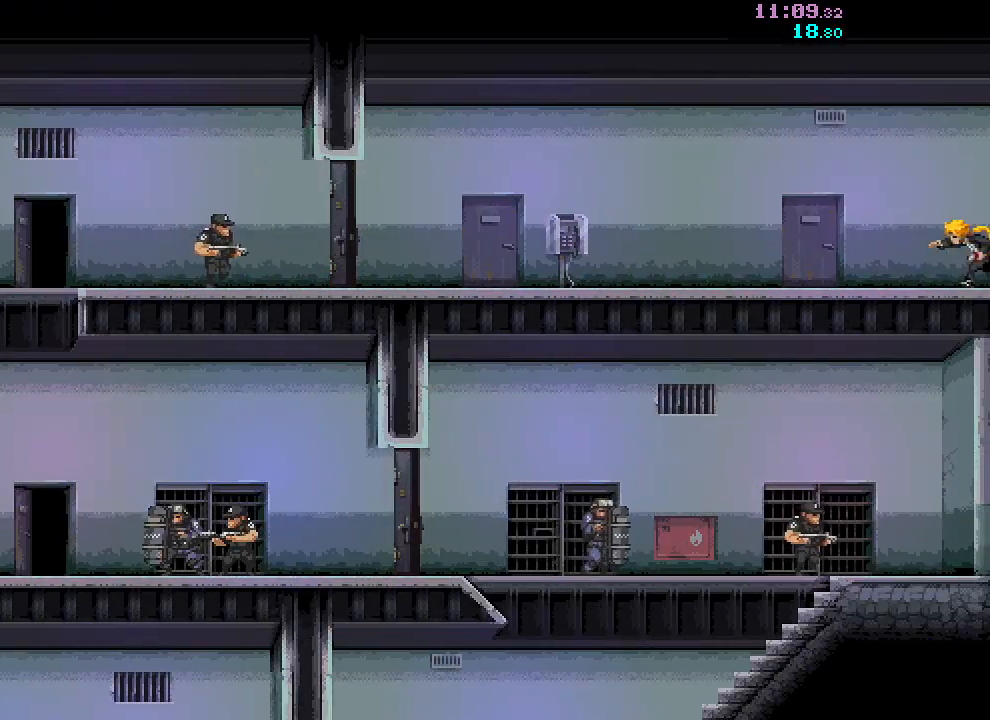
{"keys": ["a"], "mouse": [], "events": []}
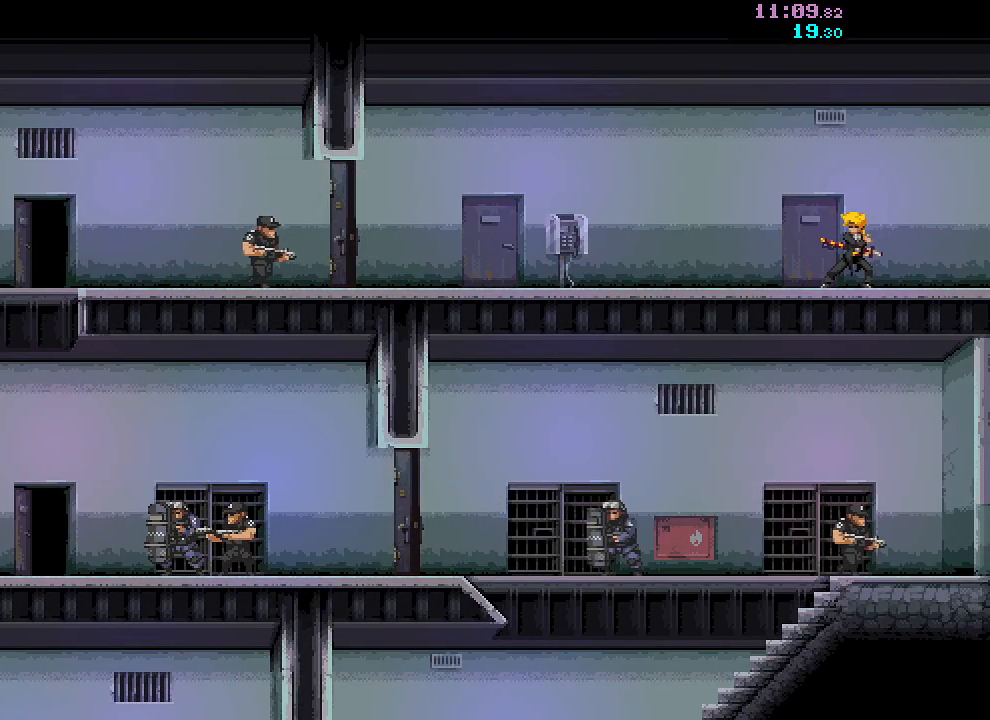
{"keys": ["a"], "mouse": ["left"], "events": [[200, "r", "down"], [233, "space", "down"], [267, "r", "up"], [317, "space", "up"], [417, "mouse_left", "down"]]}
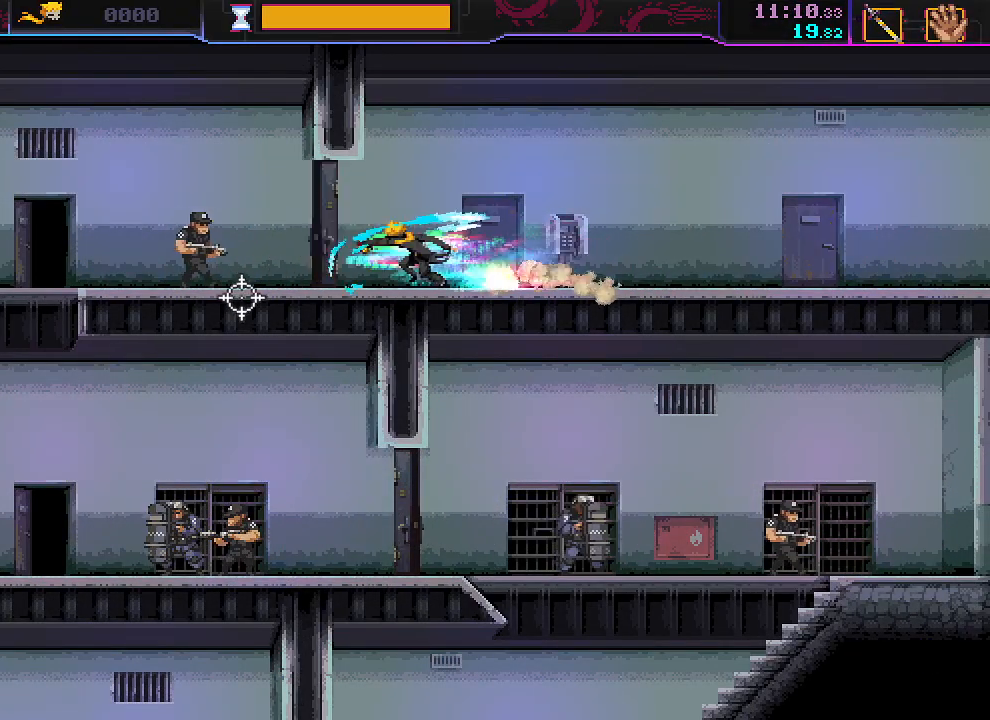
{"keys": ["a"], "mouse": [], "events": [[33, "mouse_left", "up"], [100, "space", "down"], [200, "space", "up"], [250, "mouse_left", "down"], [367, "mouse_left", "up"]]}
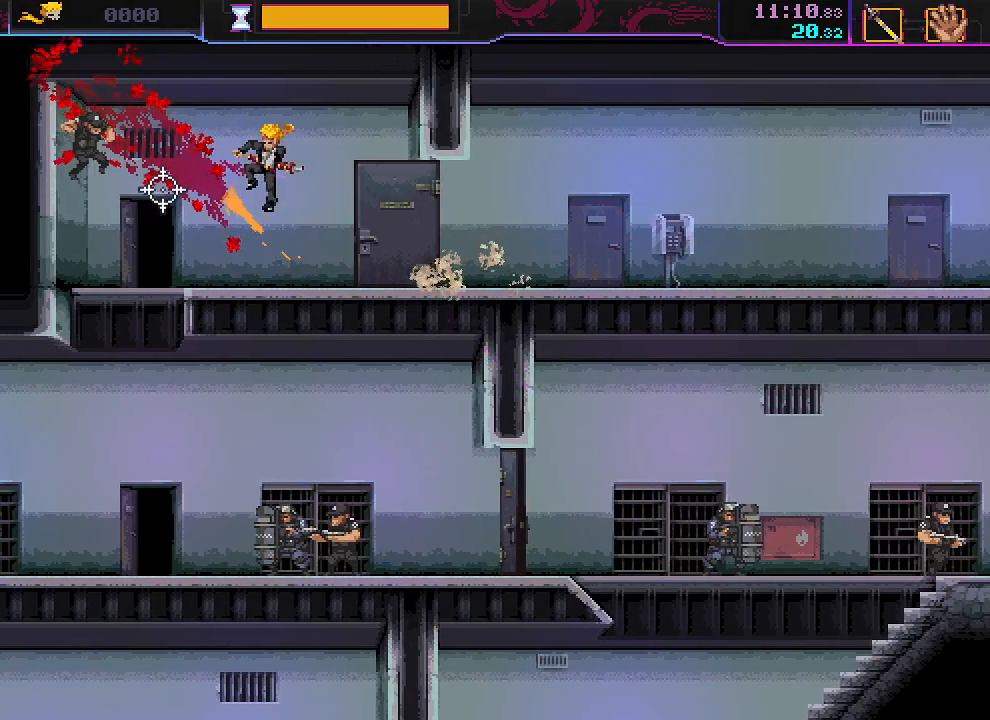
{"keys": ["a", "s"], "mouse": [], "events": [[117, "s", "down"], [150, "a", "up"], [367, "a", "down"]]}
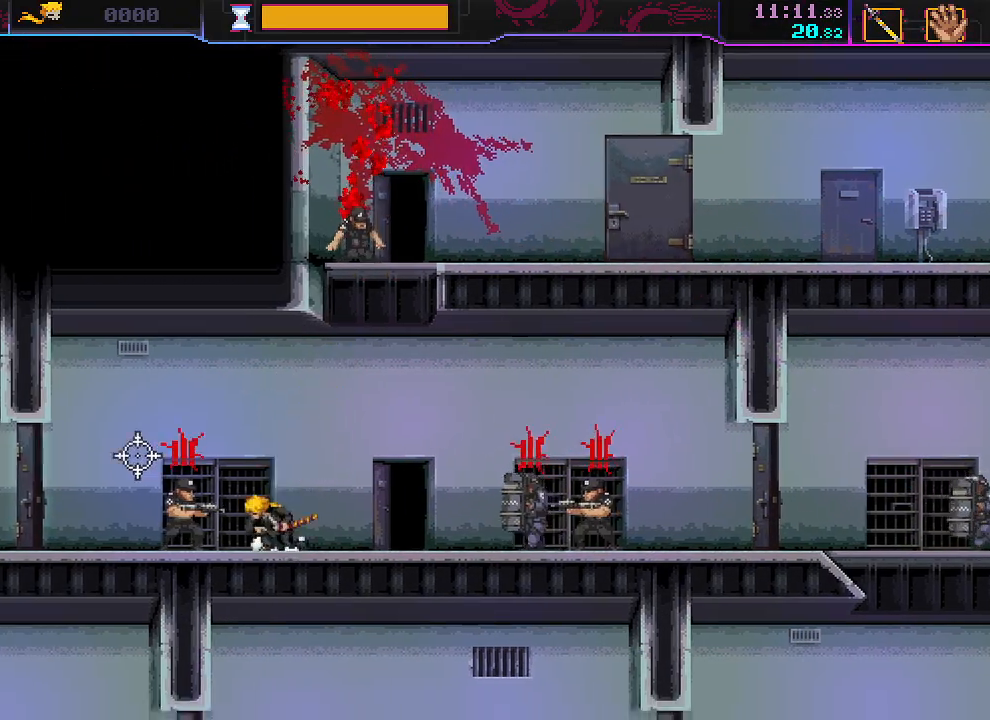
{"keys": ["d"], "mouse": [], "events": [[167, "mouse_left", "down"], [233, "s", "up"], [250, "mouse_left", "up"], [283, "a", "up"], [283, "d", "down"], [367, "mouse_right", "down"], [433, "mouse_right", "up"]]}
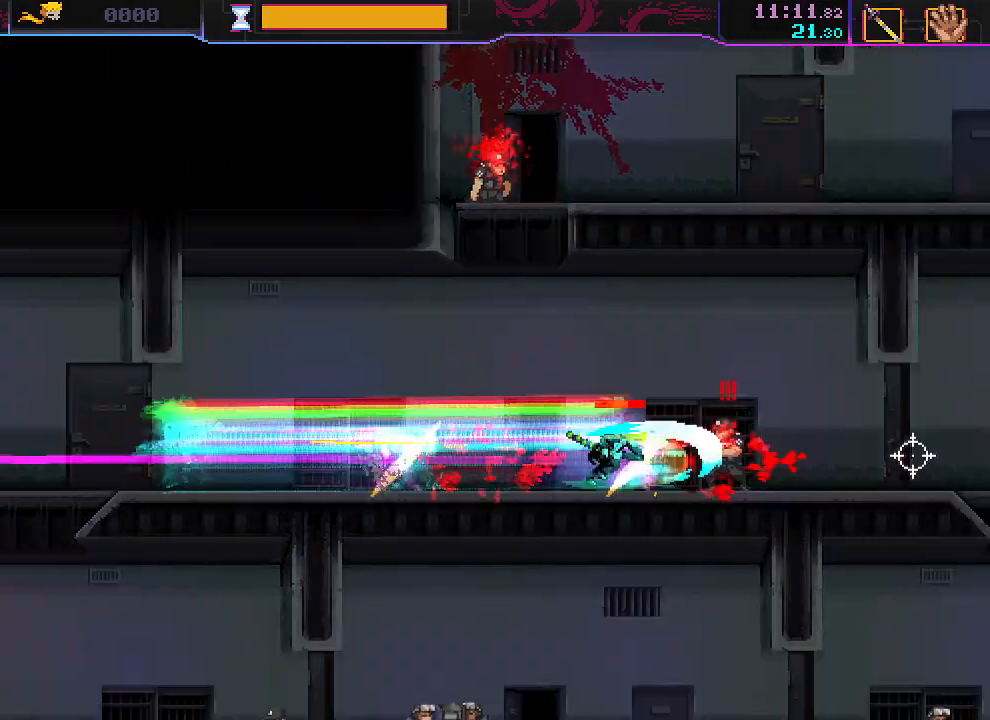
{"keys": ["d"], "mouse": [], "events": []}
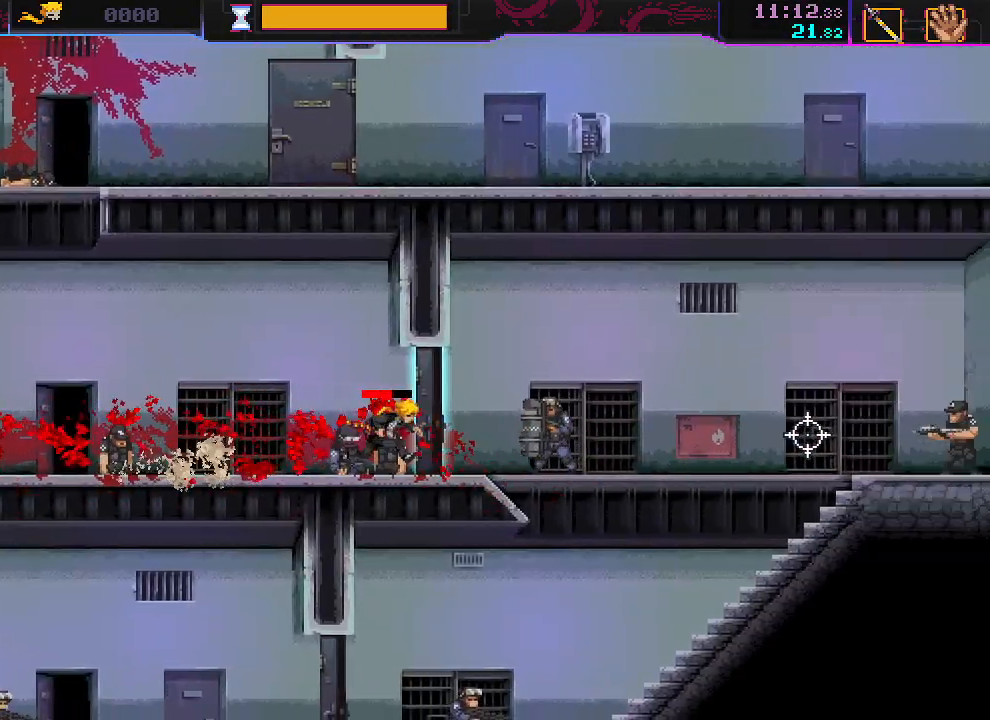
{"keys": ["d"], "mouse": [], "events": []}
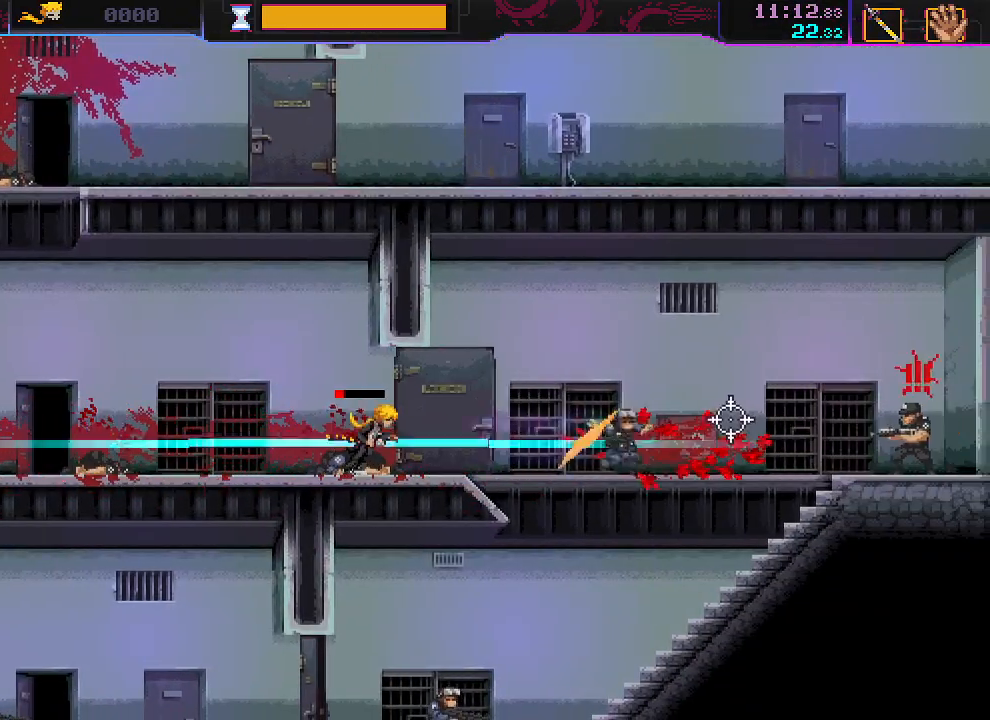
{"keys": ["a", "s"], "mouse": [], "events": [[333, "d", "up"], [350, "mouse_left", "down"], [400, "a", "down"], [433, "s", "down"], [467, "mouse_left", "up"]]}